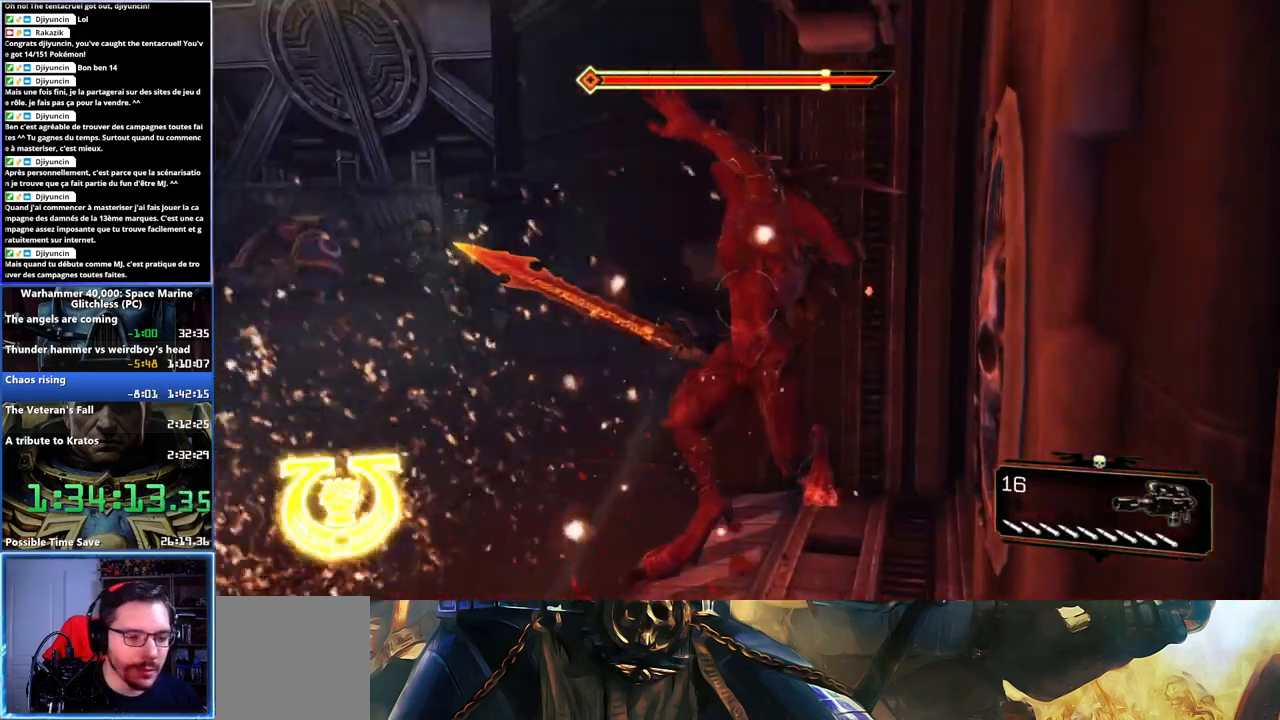
Gameplay with a controller (Xbox layout); each line is a JSON object with the inputs held at the frame after it. "events" lists button and stick changes between this image and that frame as [ms after this image, input, new state], when the widget could be followed in between. Not read: L2 R2.
{"buttons": [], "left_stick": "up-left", "right_stick": "up-left", "events": [[217, "right_stick", "down-right"], [250, "left_stick", "down-right"], [367, "left_stick", "up-right"], [400, "right_stick", "up-right"], [467, "right_stick", "up-left"], [483, "left_stick", "up-left"]]}
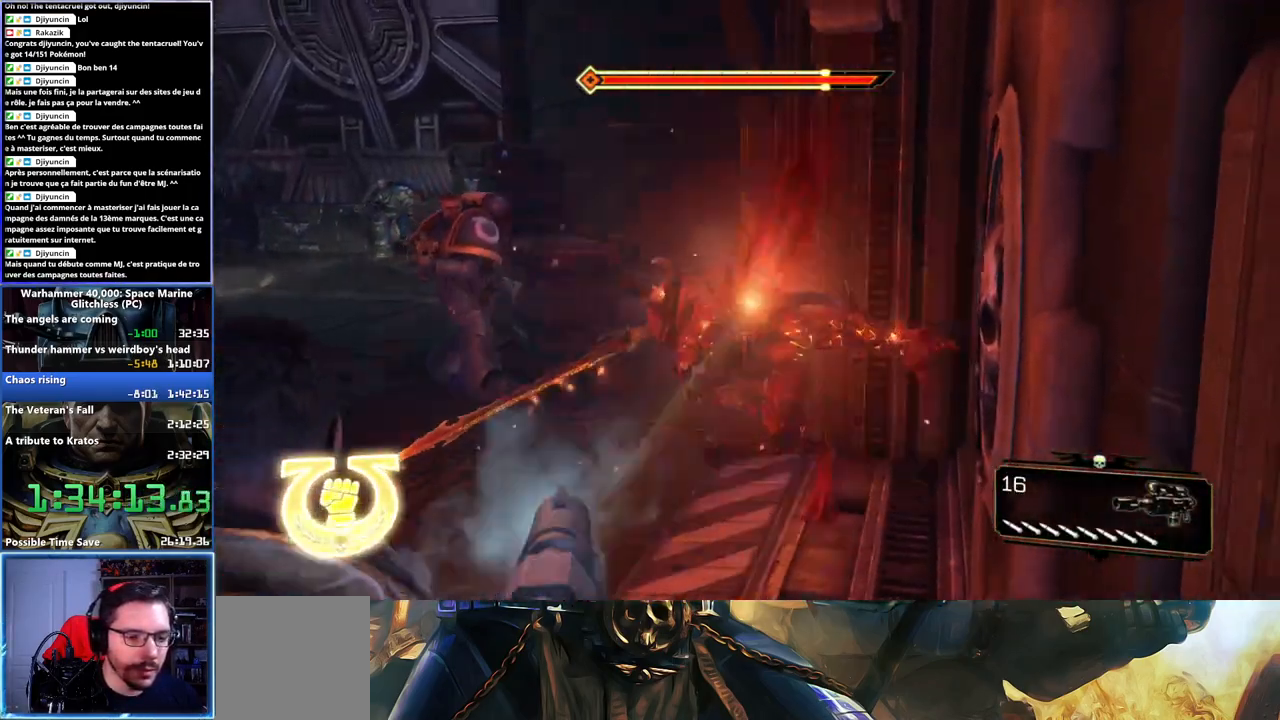
{"buttons": [], "left_stick": "up", "right_stick": "center", "events": [[100, "right_stick", "center"], [467, "left_stick", "up"]]}
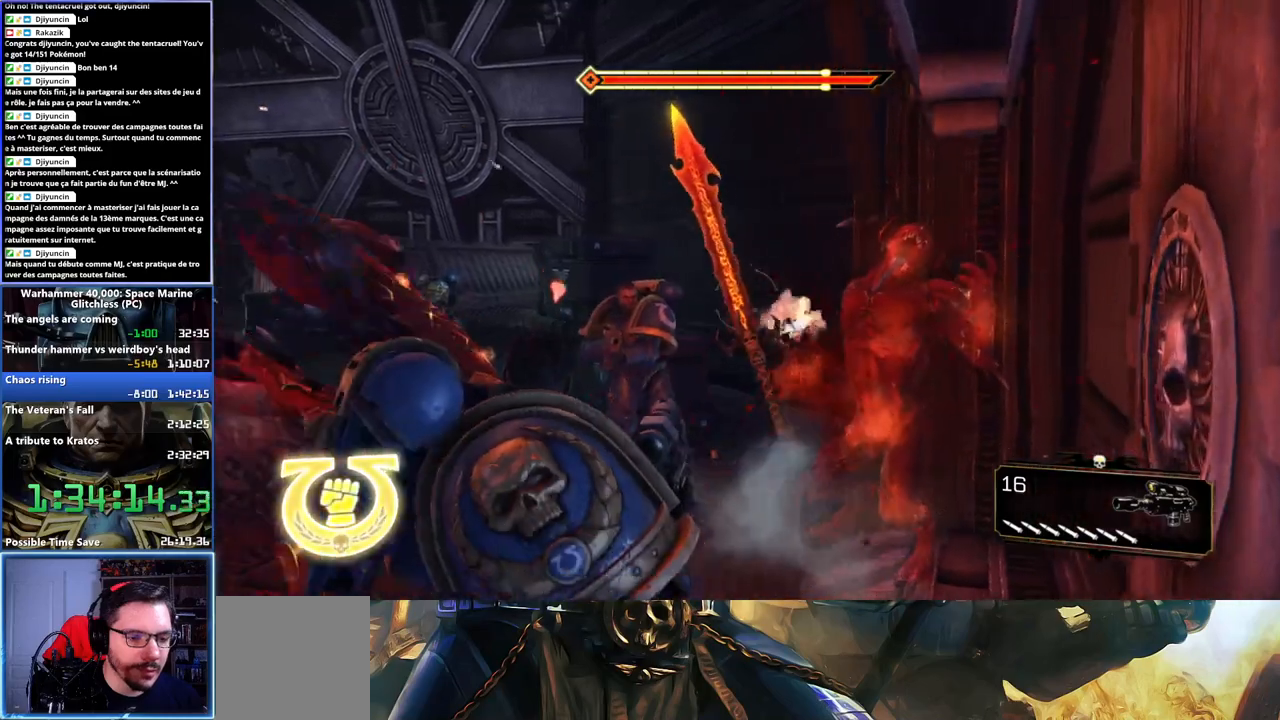
{"buttons": ["A", "L3"], "left_stick": "up-left", "right_stick": "center", "events": [[83, "left_stick", "up-left"], [167, "right_stick", "left"], [400, "L3", "down"], [433, "right_stick", "center"], [483, "A", "down"]]}
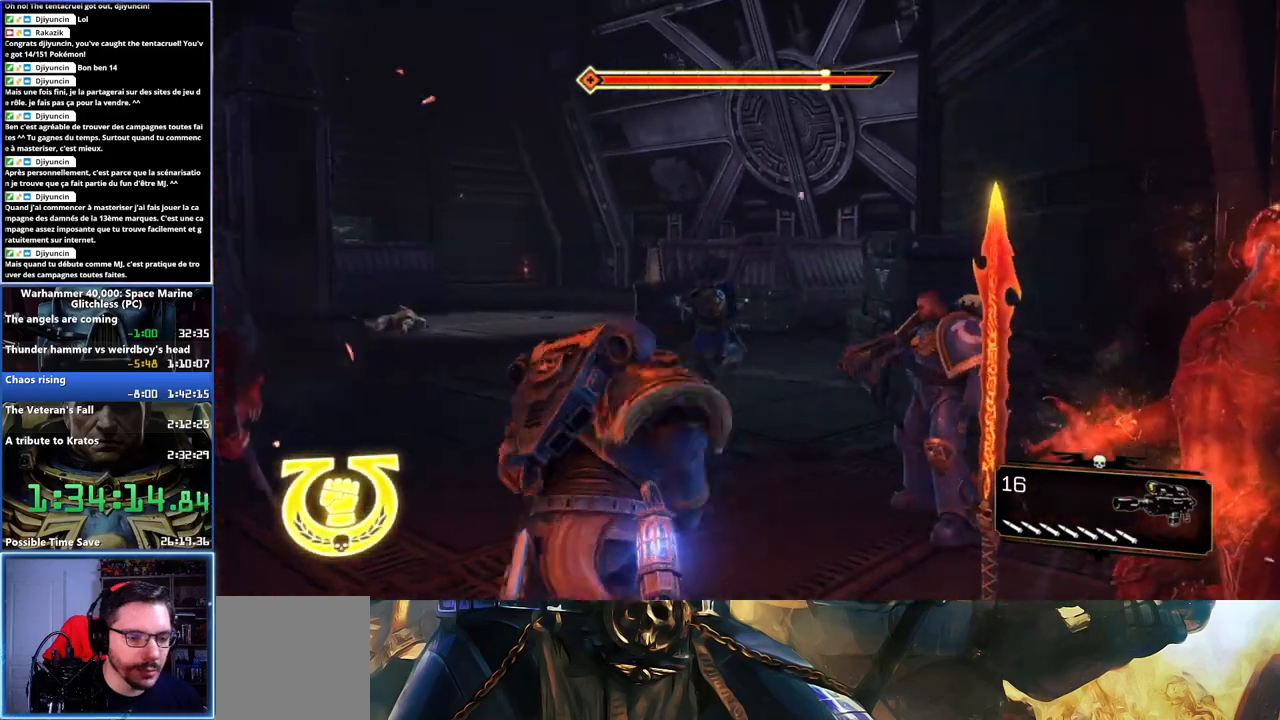
{"buttons": [], "left_stick": "up-left", "right_stick": "right", "events": [[83, "A", "up"], [117, "A", "down"], [117, "L3", "up"], [200, "A", "up"], [350, "right_stick", "right"]]}
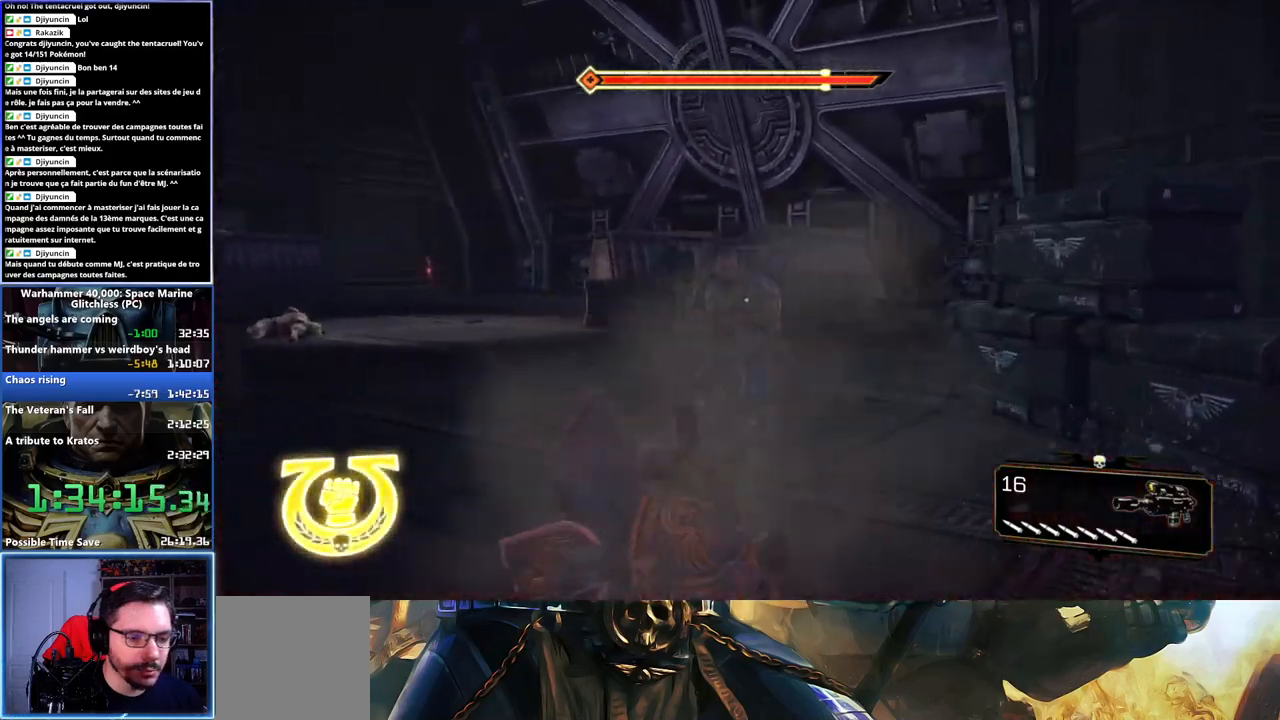
{"buttons": [], "left_stick": "down", "right_stick": "right", "events": [[33, "left_stick", "down-left"], [100, "left_stick", "down"]]}
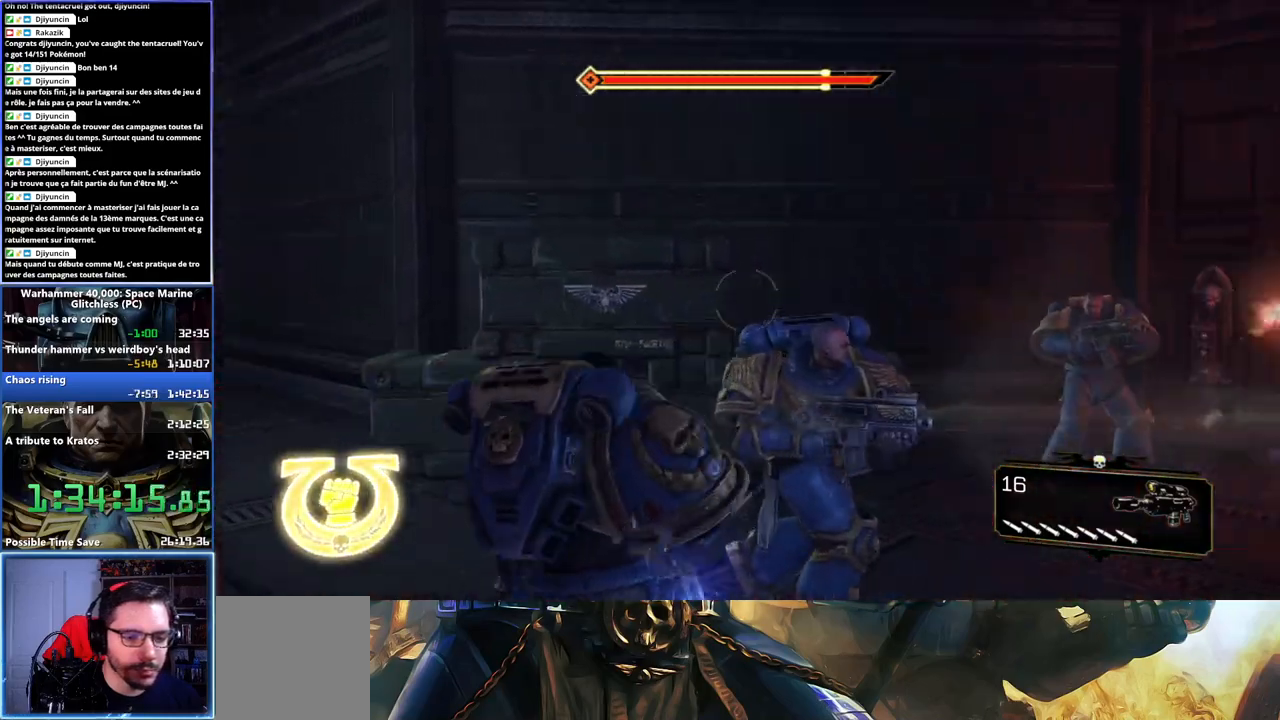
{"buttons": [], "left_stick": "down-right", "right_stick": "right", "events": [[417, "left_stick", "down-right"]]}
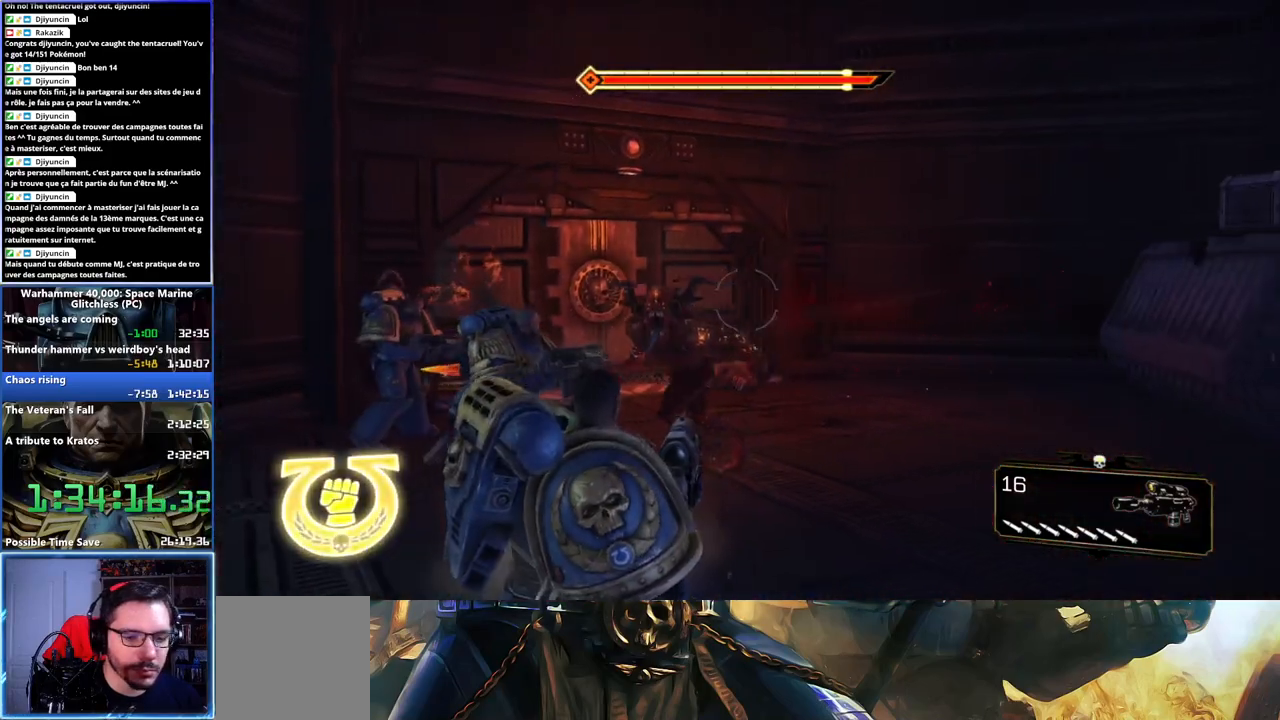
{"buttons": [], "left_stick": "down", "right_stick": "left", "events": [[117, "left_stick", "down"], [117, "right_stick", "center"], [250, "right_stick", "left"]]}
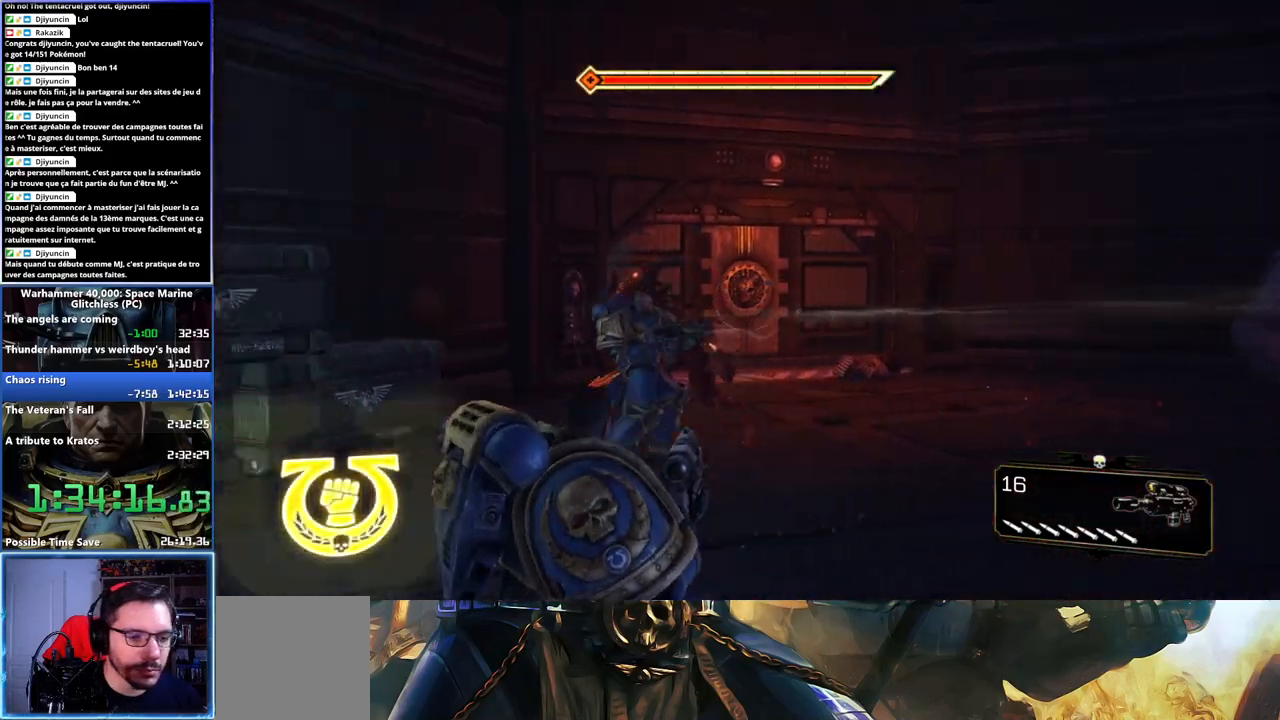
{"buttons": [], "left_stick": "down", "right_stick": "center", "events": [[50, "right_stick", "center"]]}
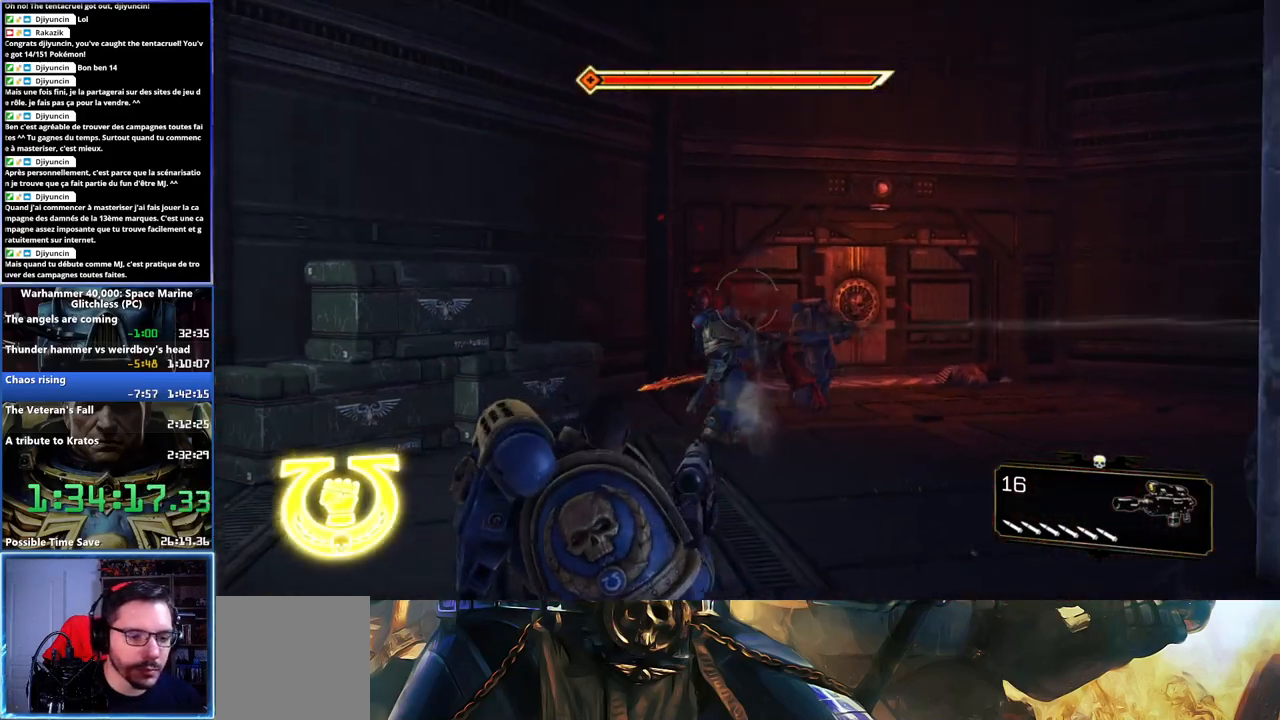
{"buttons": [], "left_stick": "down", "right_stick": "right", "events": [[50, "right_stick", "right"], [217, "right_stick", "center"], [417, "right_stick", "right"]]}
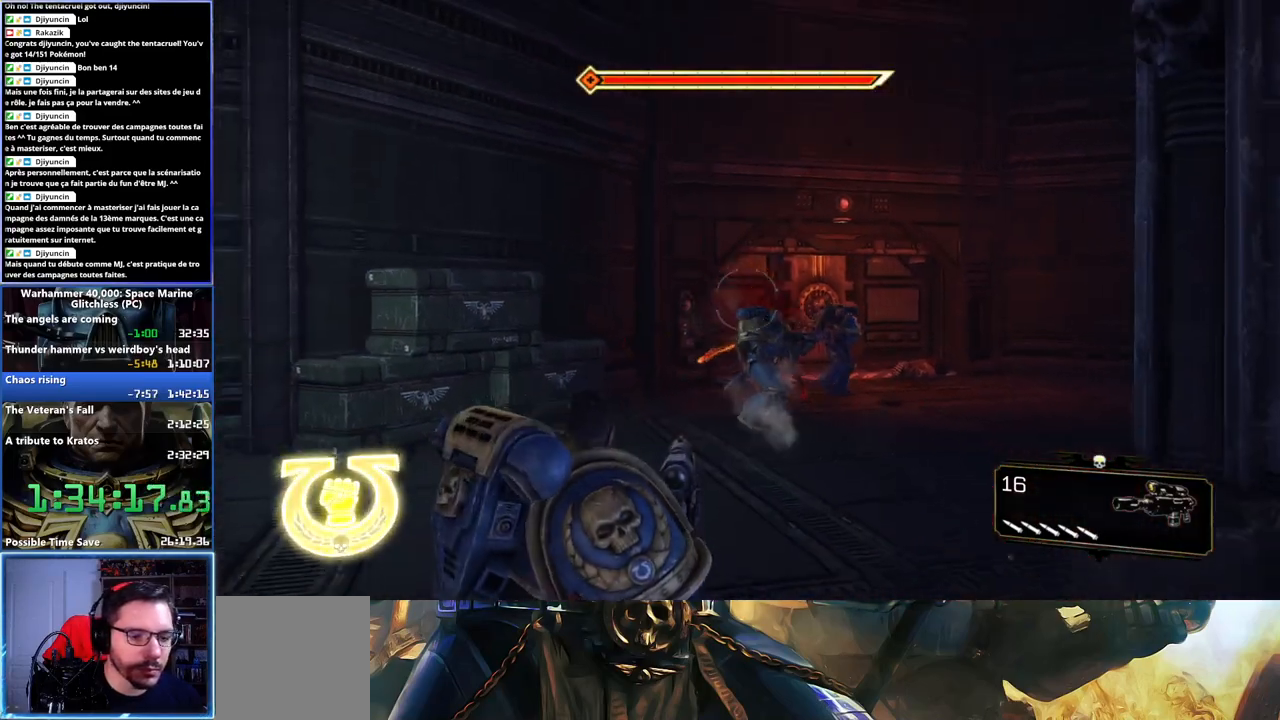
{"buttons": [], "left_stick": "down", "right_stick": "center", "events": [[100, "right_stick", "center"], [217, "right_stick", "right"], [300, "right_stick", "center"]]}
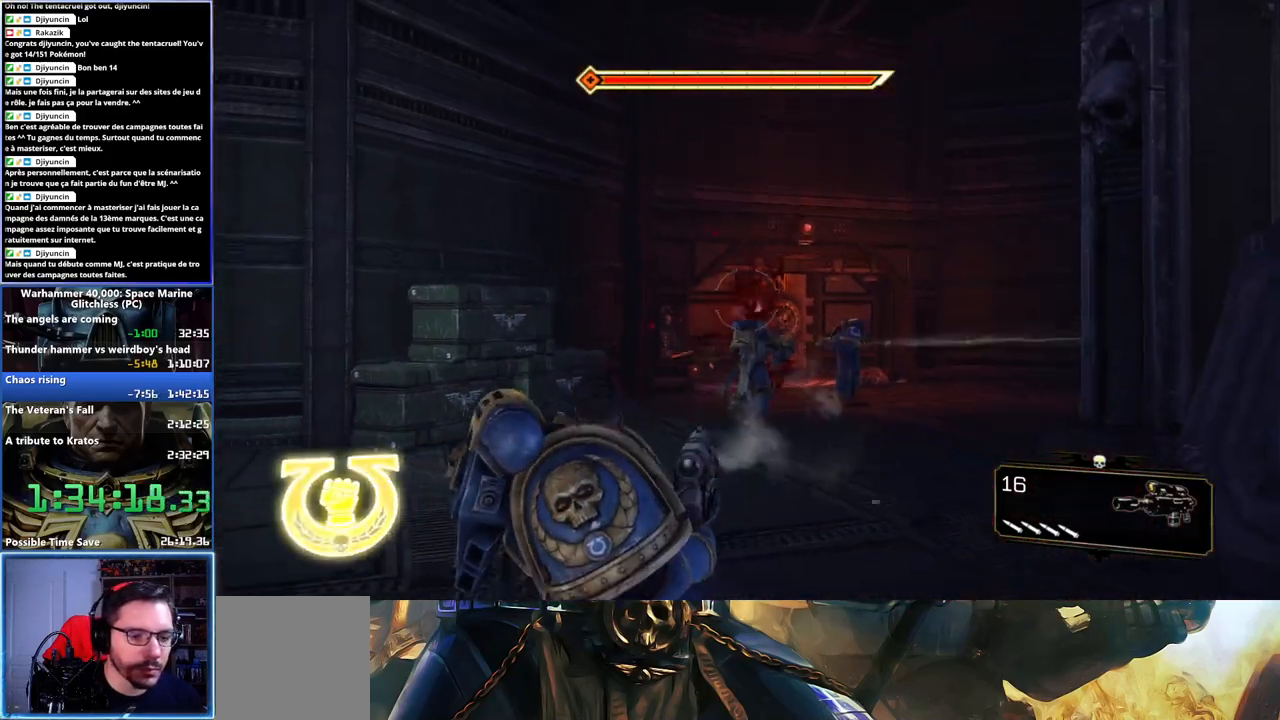
{"buttons": [], "left_stick": "down", "right_stick": "right", "events": [[67, "right_stick", "right"]]}
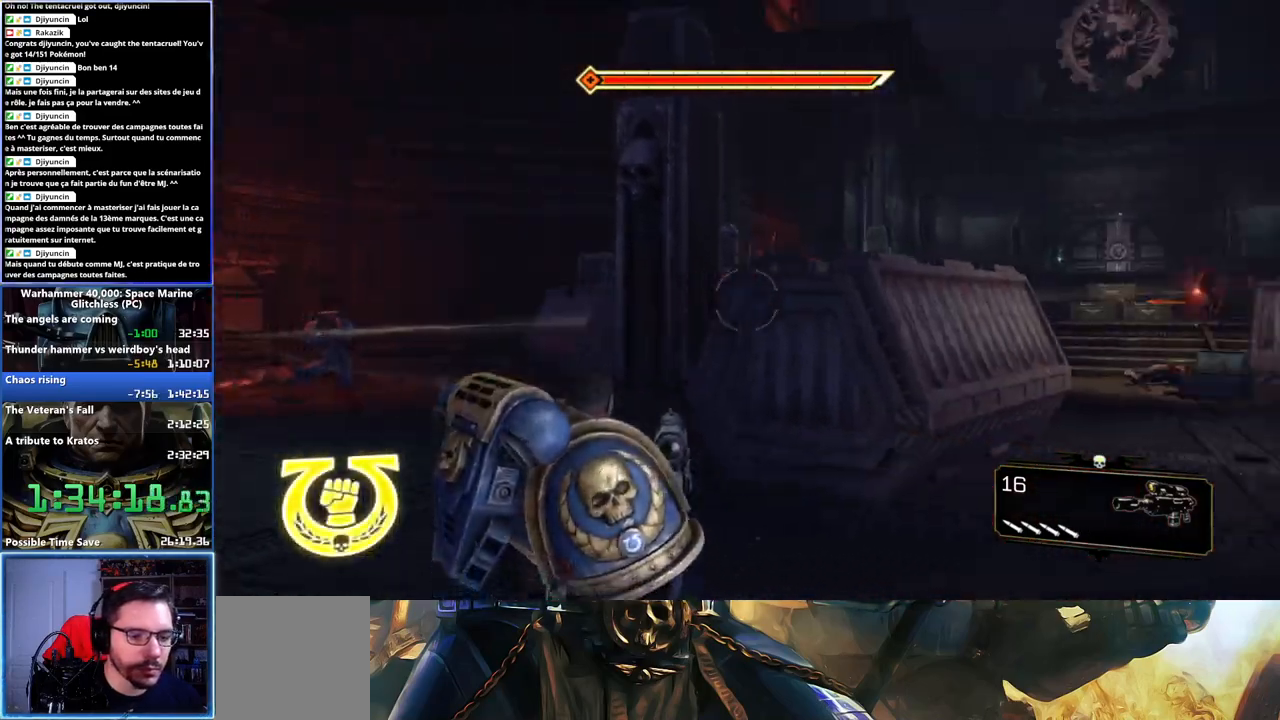
{"buttons": [], "left_stick": "up-right", "right_stick": "left", "events": [[167, "right_stick", "center"], [217, "left_stick", "down-right"], [417, "left_stick", "up-right"], [417, "right_stick", "left"]]}
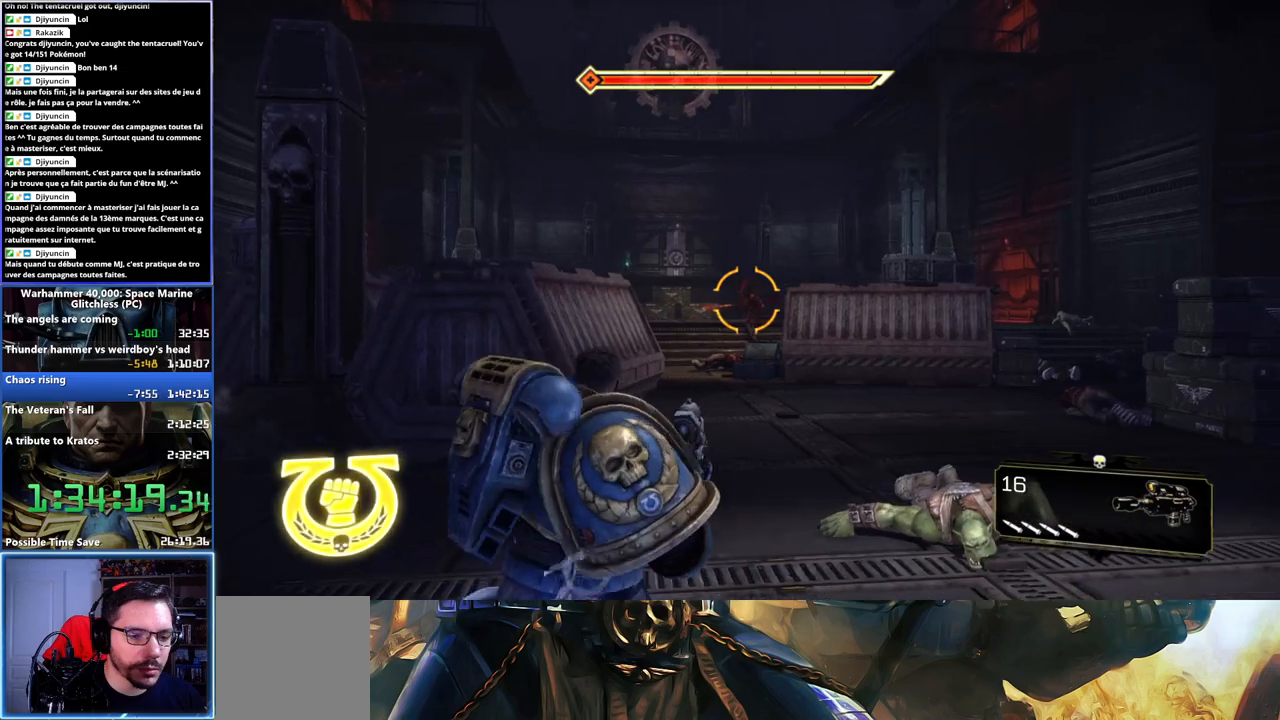
{"buttons": [], "left_stick": "up", "right_stick": "up", "events": [[100, "left_stick", "up"], [150, "right_stick", "center"], [367, "right_stick", "up"]]}
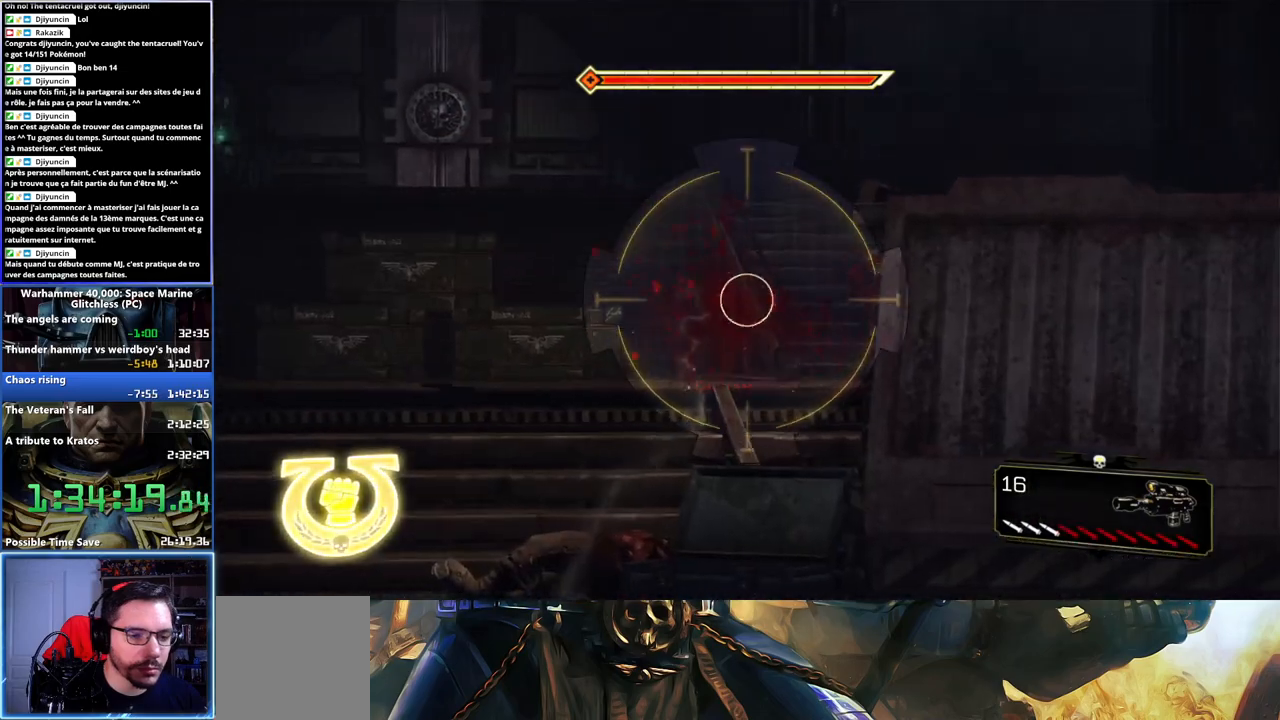
{"buttons": [], "left_stick": "up-left", "right_stick": "right", "events": [[200, "left_stick", "center"], [200, "right_stick", "center"], [333, "left_stick", "up-left"], [367, "right_stick", "right"]]}
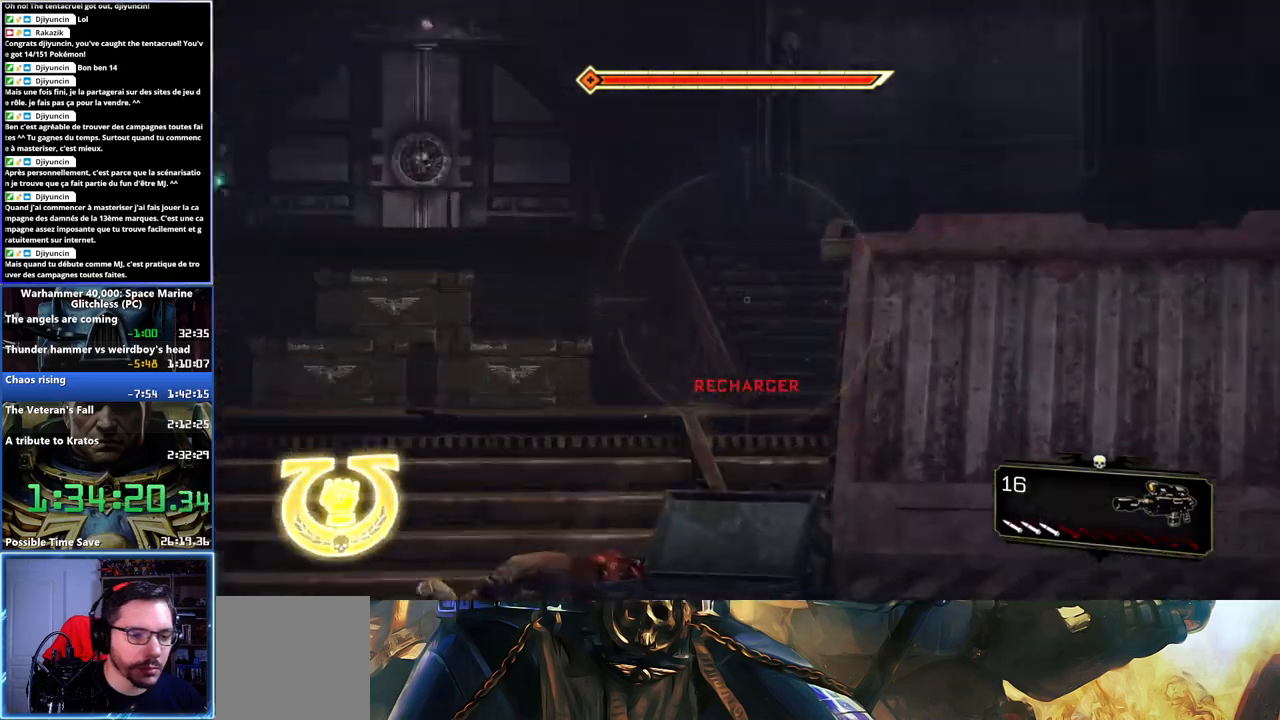
{"buttons": [], "left_stick": "left", "right_stick": "center", "events": [[17, "left_stick", "left"], [267, "right_stick", "center"]]}
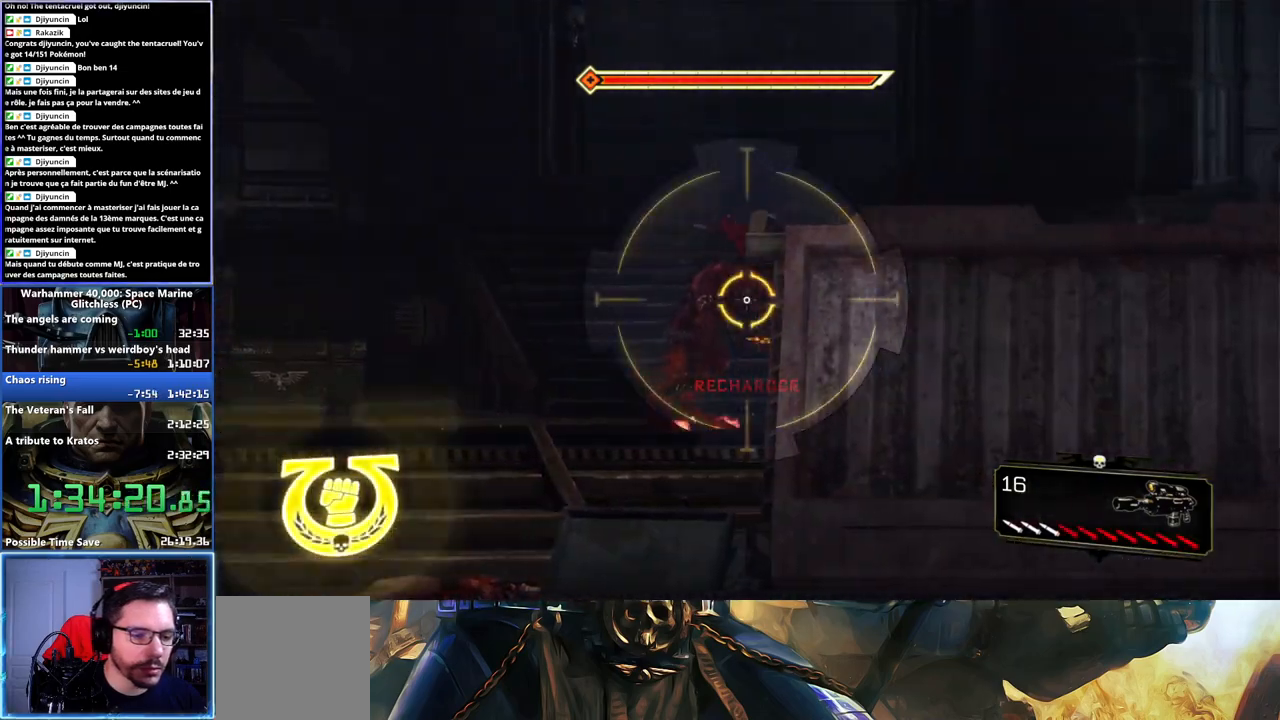
{"buttons": [], "left_stick": "center", "right_stick": "up-left", "events": [[83, "left_stick", "up-left"], [83, "right_stick", "up-right"], [200, "right_stick", "center"], [267, "left_stick", "center"], [367, "right_stick", "left"], [450, "right_stick", "up-left"]]}
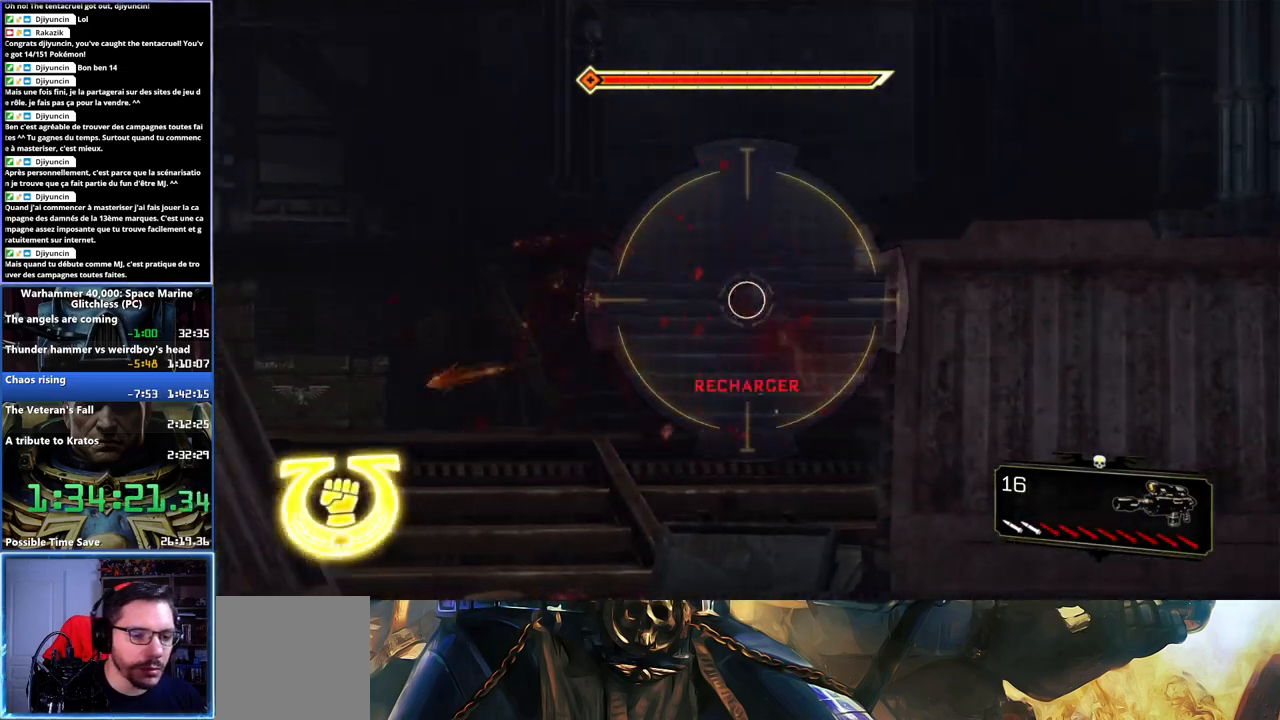
{"buttons": [], "left_stick": "right", "right_stick": "center", "events": [[67, "right_stick", "center"], [200, "right_stick", "left"], [217, "left_stick", "down-left"], [367, "left_stick", "center"], [467, "left_stick", "right"], [483, "right_stick", "center"]]}
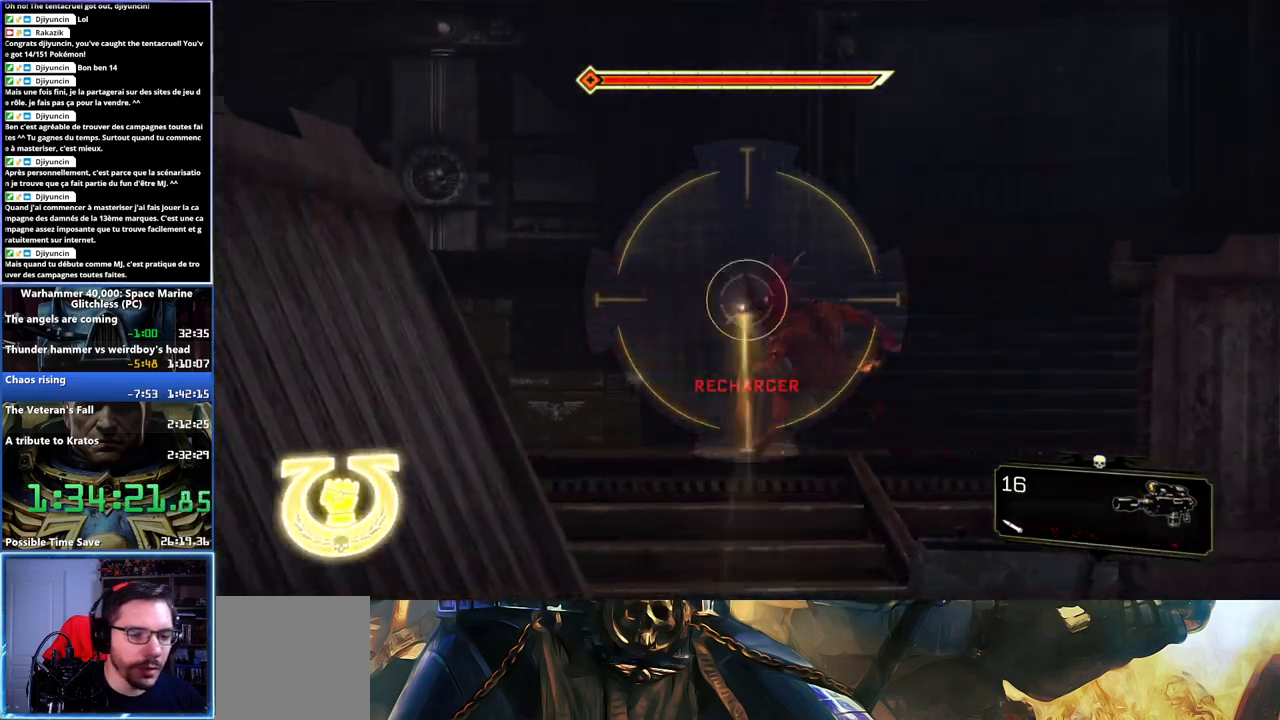
{"buttons": [], "left_stick": "center", "right_stick": "center", "events": [[350, "right_stick", "down-right"], [467, "right_stick", "center"], [500, "left_stick", "center"]]}
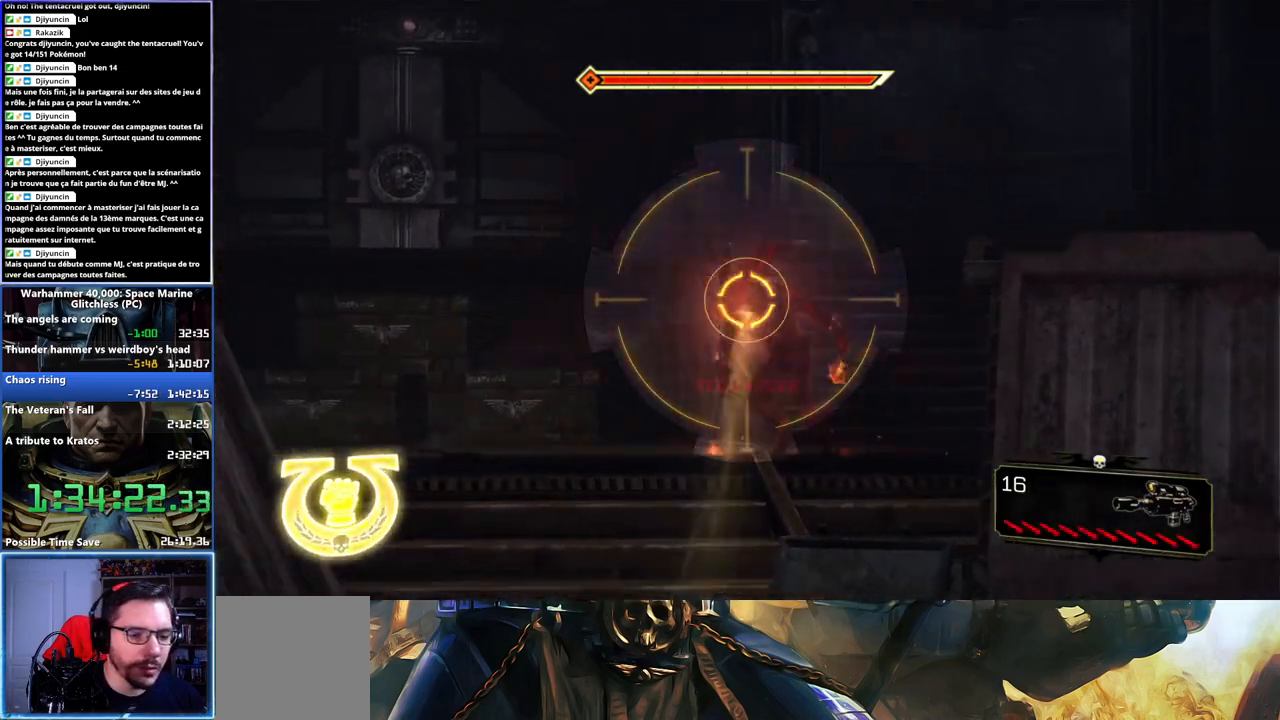
{"buttons": [], "left_stick": "down-right", "right_stick": "center", "events": [[500, "left_stick", "down-right"]]}
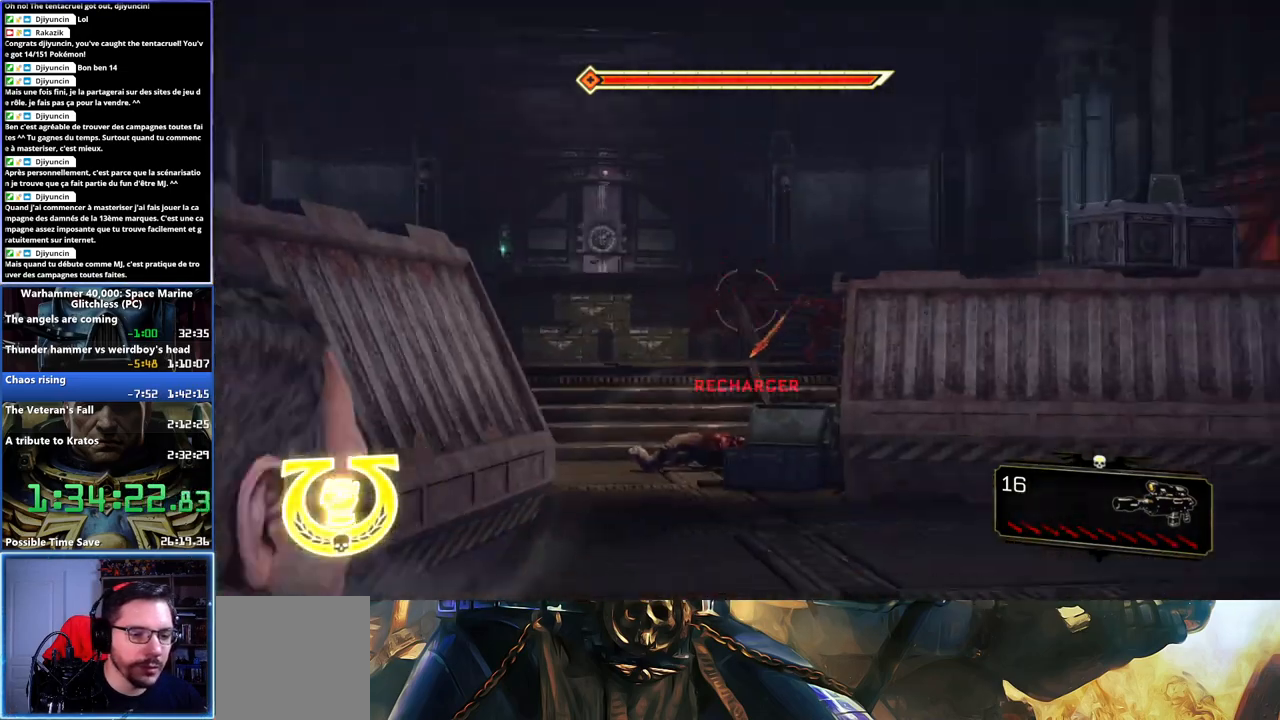
{"buttons": [], "left_stick": "left", "right_stick": "up", "events": [[17, "right_stick", "down-right"], [200, "right_stick", "center"], [233, "left_stick", "left"], [467, "right_stick", "up"]]}
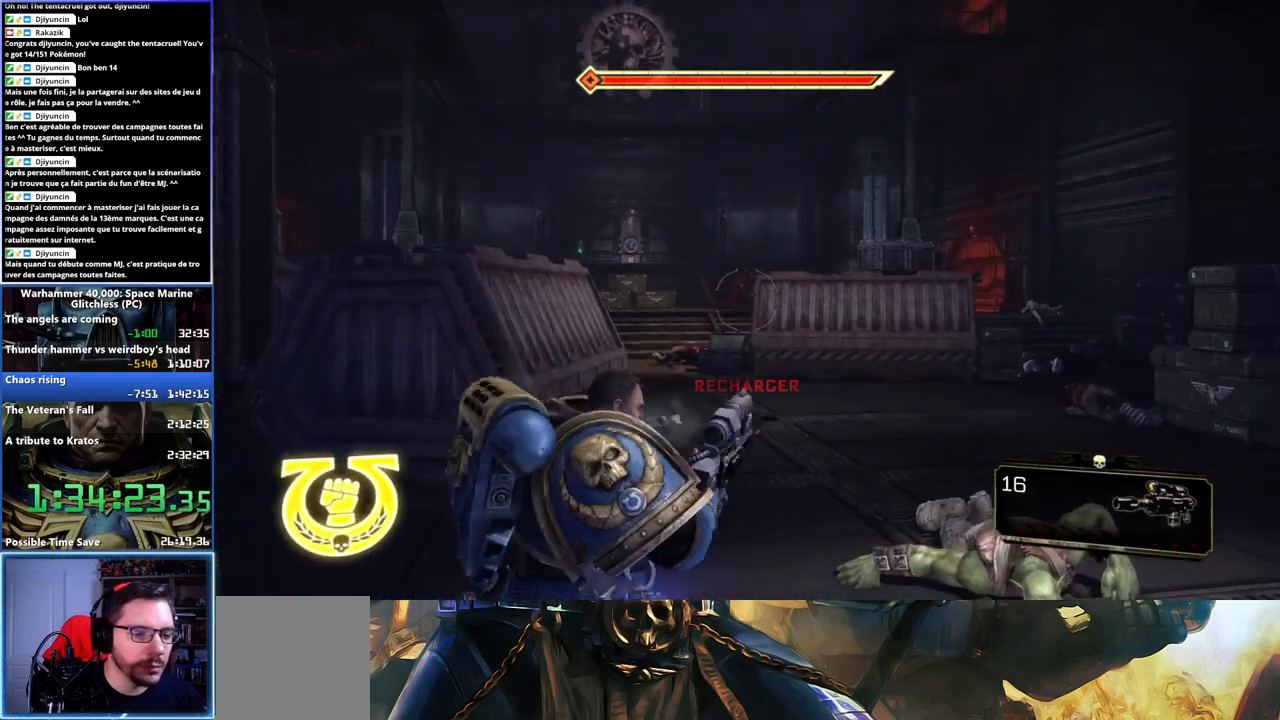
{"buttons": [], "left_stick": "center", "right_stick": "center", "events": [[117, "right_stick", "center"], [167, "left_stick", "up"], [317, "left_stick", "center"]]}
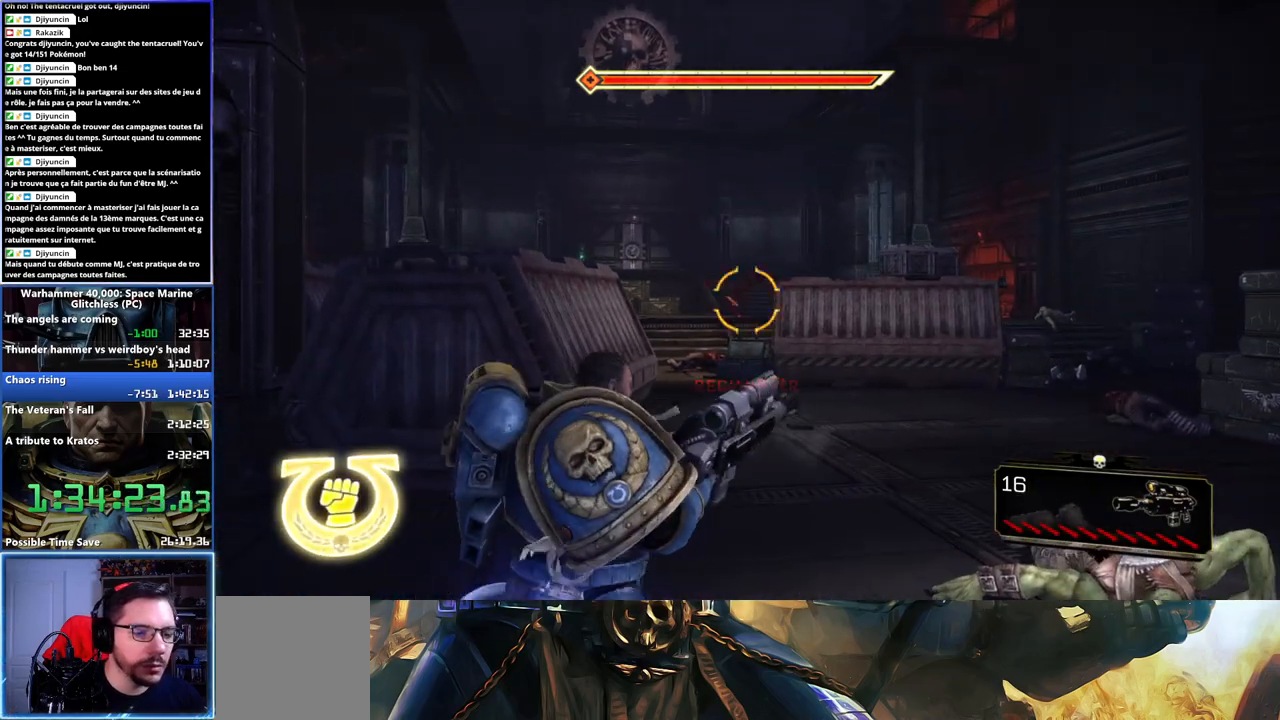
{"buttons": [], "left_stick": "center", "right_stick": "up-left", "events": [[50, "left_stick", "up-left"], [267, "right_stick", "up-left"], [367, "left_stick", "center"]]}
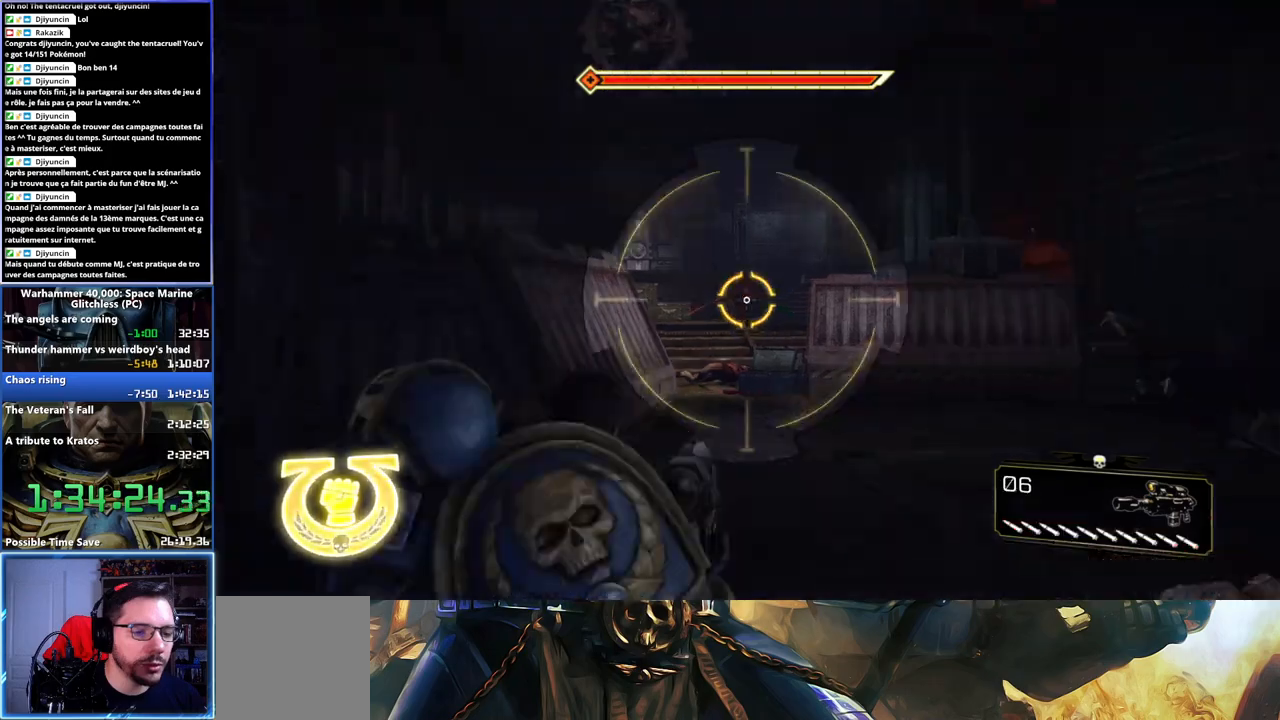
{"buttons": [], "left_stick": "center", "right_stick": "up", "events": [[67, "right_stick", "center"], [133, "right_stick", "up"], [183, "right_stick", "up-left"], [283, "right_stick", "center"], [350, "right_stick", "up"]]}
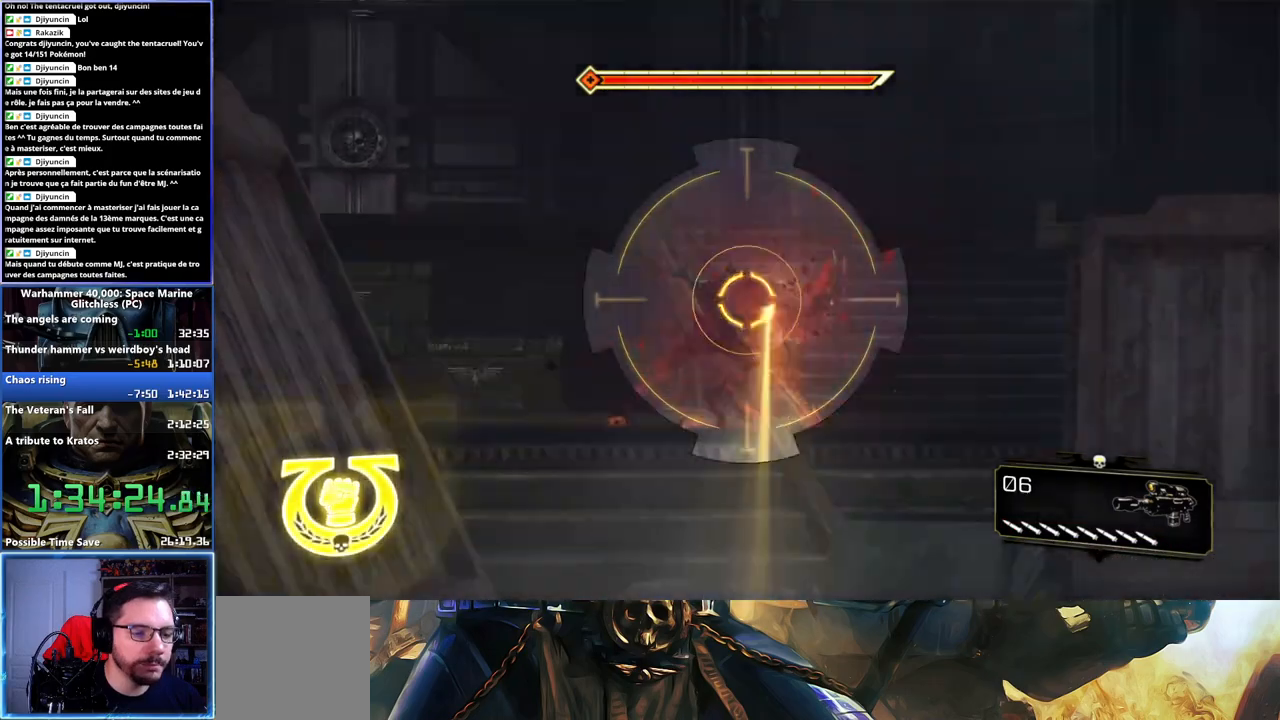
{"buttons": [], "left_stick": "center", "right_stick": "up-left", "events": [[50, "right_stick", "center"], [467, "right_stick", "up-left"]]}
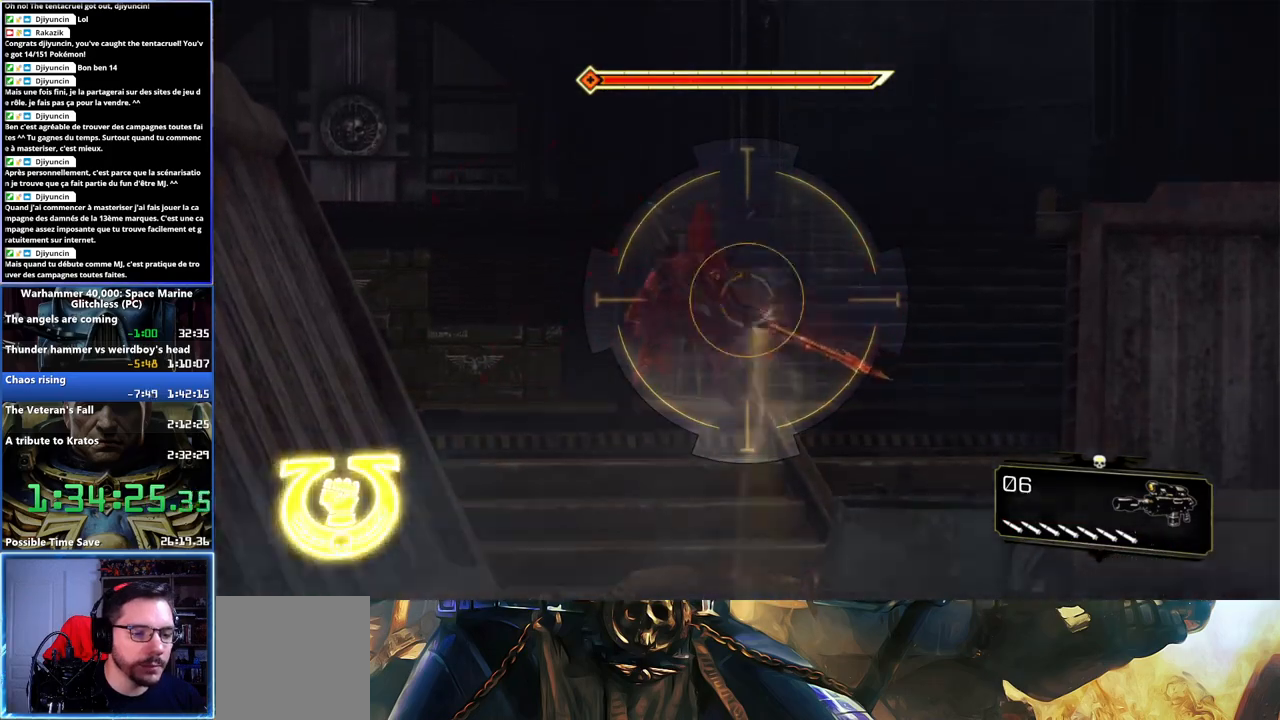
{"buttons": [], "left_stick": "center", "right_stick": "center", "events": [[100, "right_stick", "left"], [183, "left_stick", "left"], [300, "left_stick", "center"], [350, "right_stick", "up"], [483, "right_stick", "center"]]}
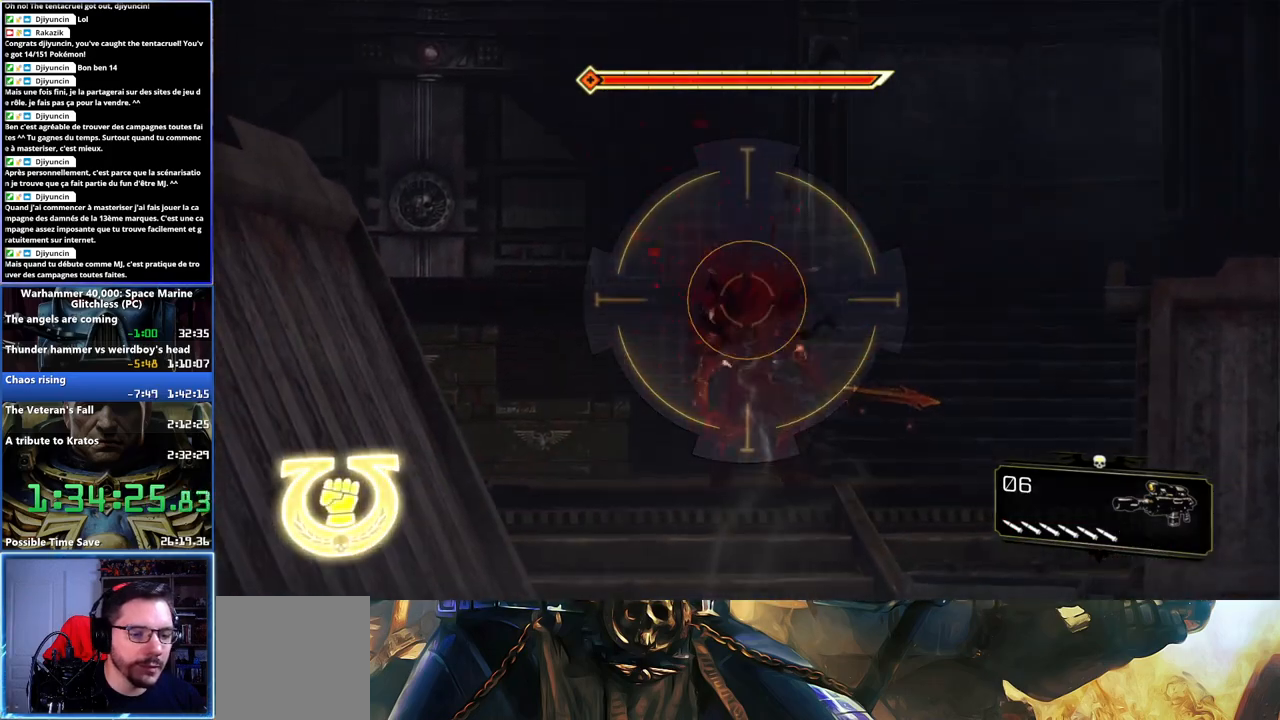
{"buttons": [], "left_stick": "down-right", "right_stick": "center", "events": [[33, "right_stick", "up-left"], [100, "right_stick", "center"], [483, "left_stick", "down-right"]]}
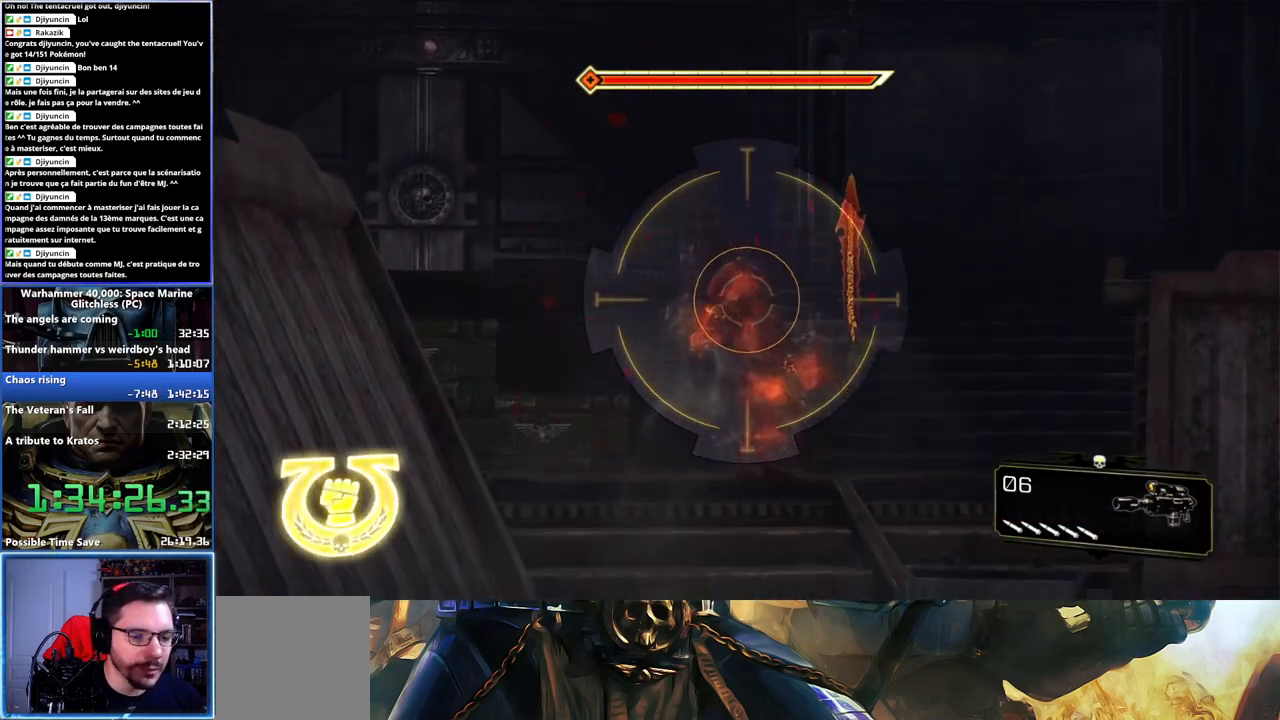
{"buttons": [], "left_stick": "up-right", "right_stick": "right", "events": [[33, "right_stick", "down-right"], [117, "left_stick", "right"], [250, "right_stick", "right"], [367, "left_stick", "up-right"]]}
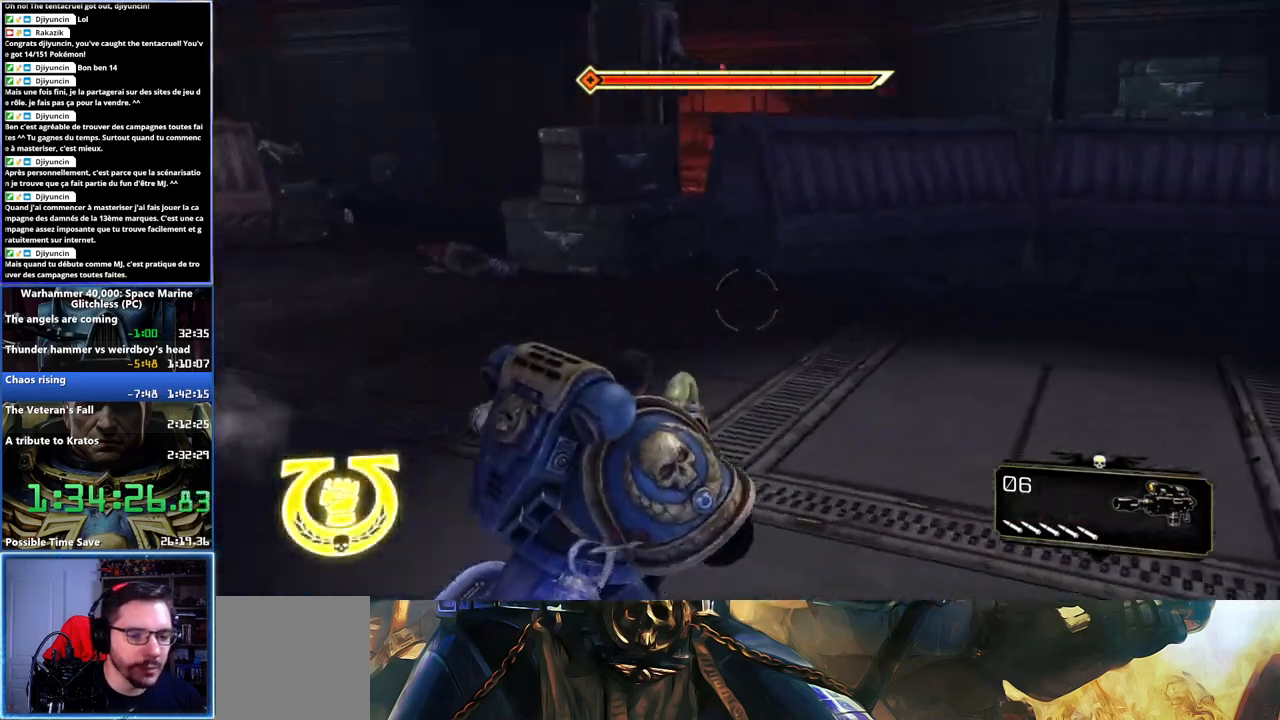
{"buttons": [], "left_stick": "up-right", "right_stick": "center", "events": [[50, "L3", "down"], [100, "R1", "down"], [217, "R1", "up"], [233, "right_stick", "center"], [400, "L3", "up"]]}
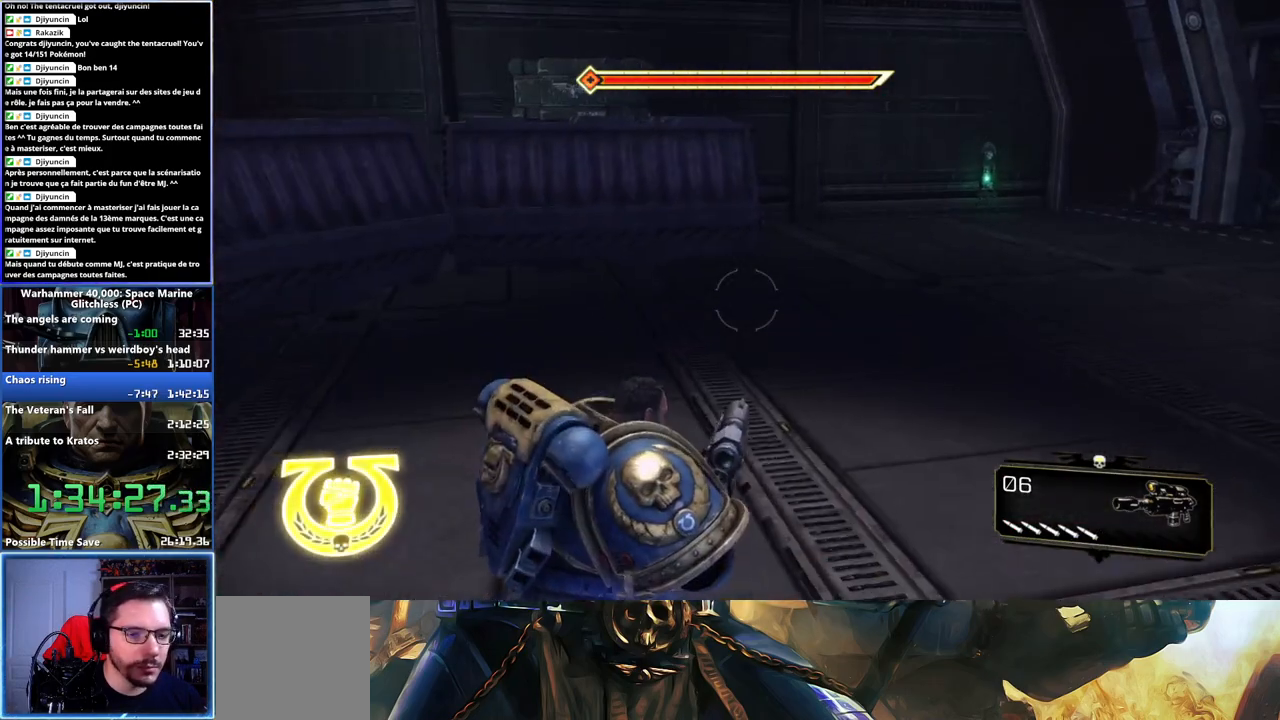
{"buttons": [], "left_stick": "up-right", "right_stick": "center", "events": []}
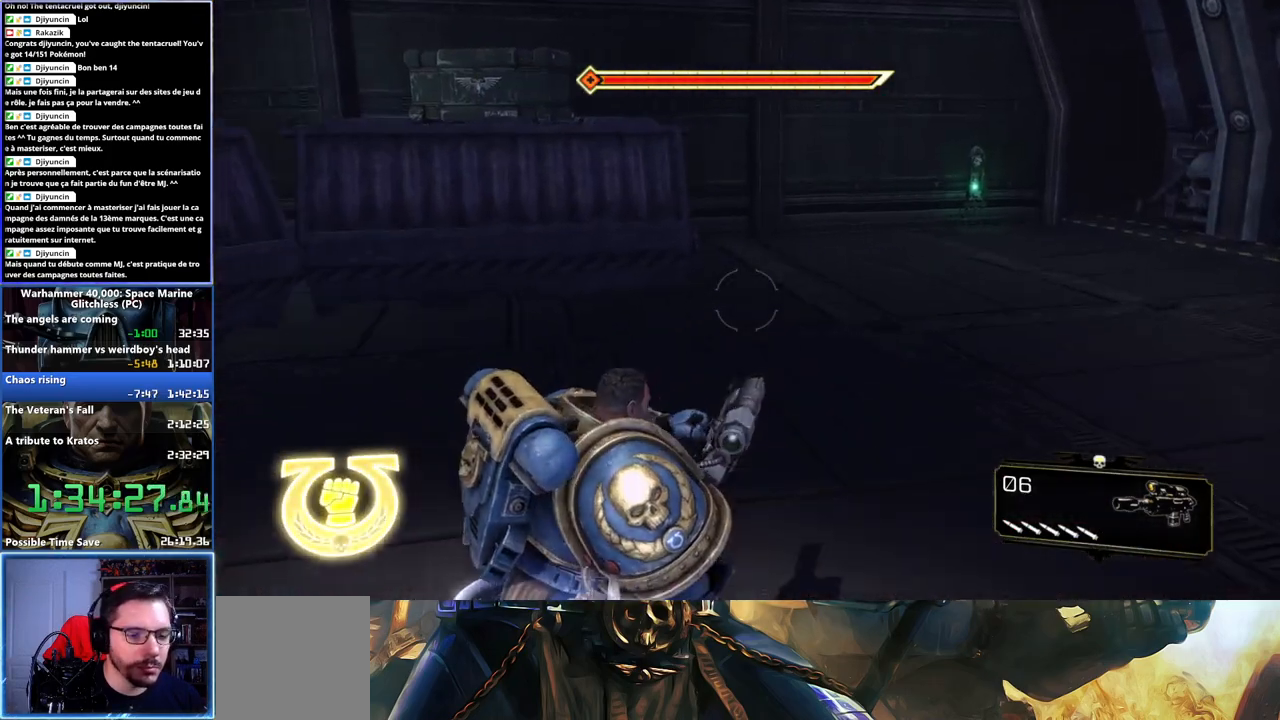
{"buttons": [], "left_stick": "up-right", "right_stick": "center", "events": []}
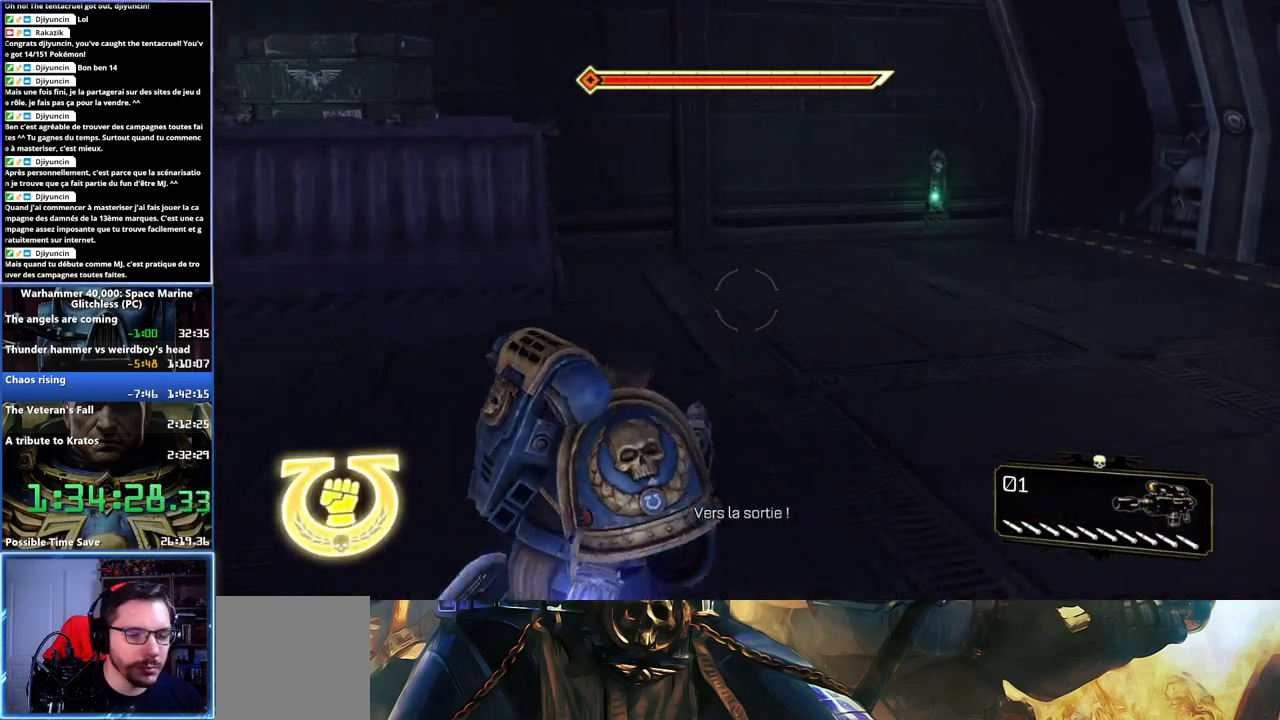
{"buttons": [], "left_stick": "up-right", "right_stick": "center", "events": [[100, "L3", "down"], [467, "L3", "up"]]}